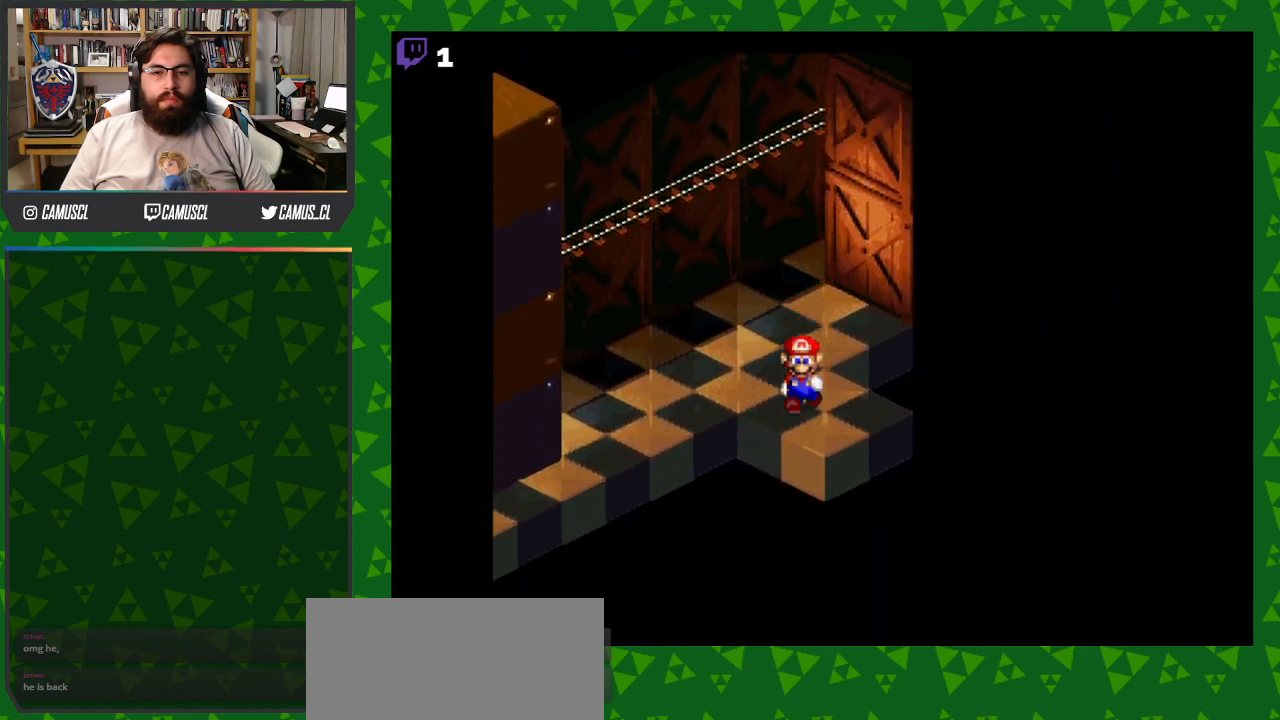
Gameplay with a controller (Nintendo layout); each line is a JSON object with the inputs held at the frame after it. "events" lists button and stick changes between this image and that frame as [ms after this image, input, new state], when the widget could be followed in between. Not read: L3 R1 R3.
{"buttons": [], "events": [[417, "DPAD_DOWN", "up"], [417, "Y", "up"]]}
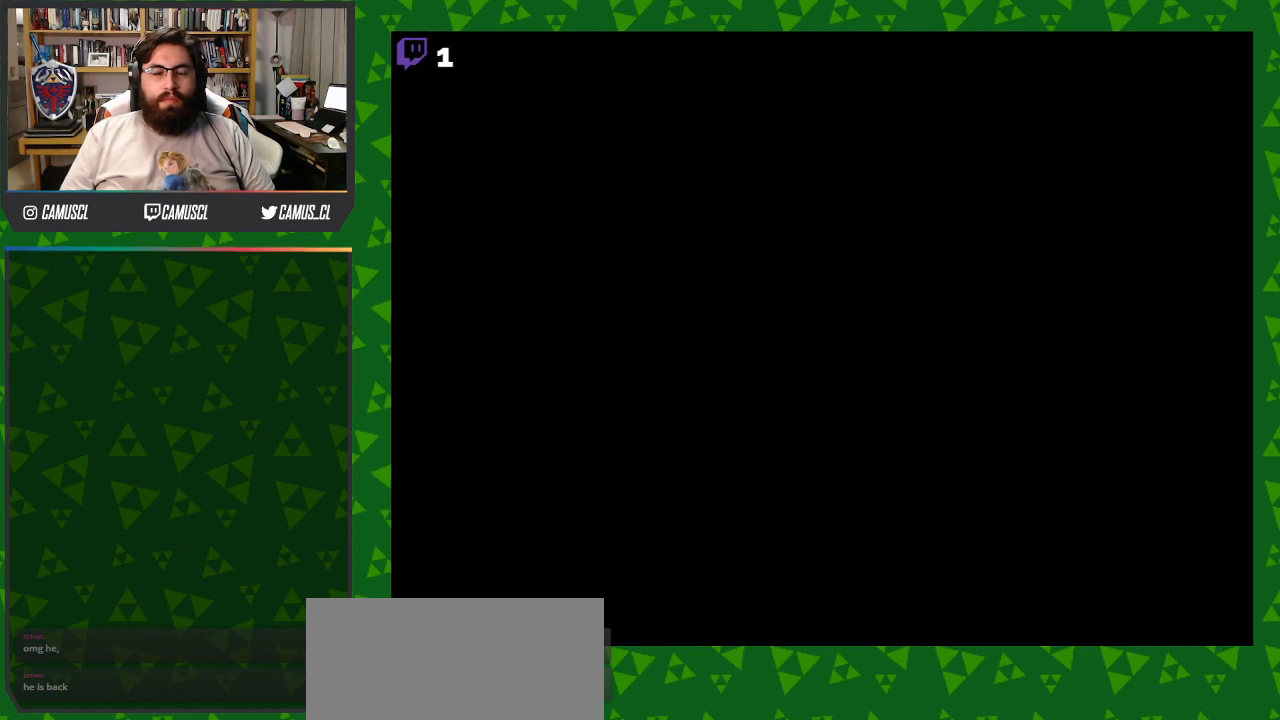
{"buttons": [], "events": []}
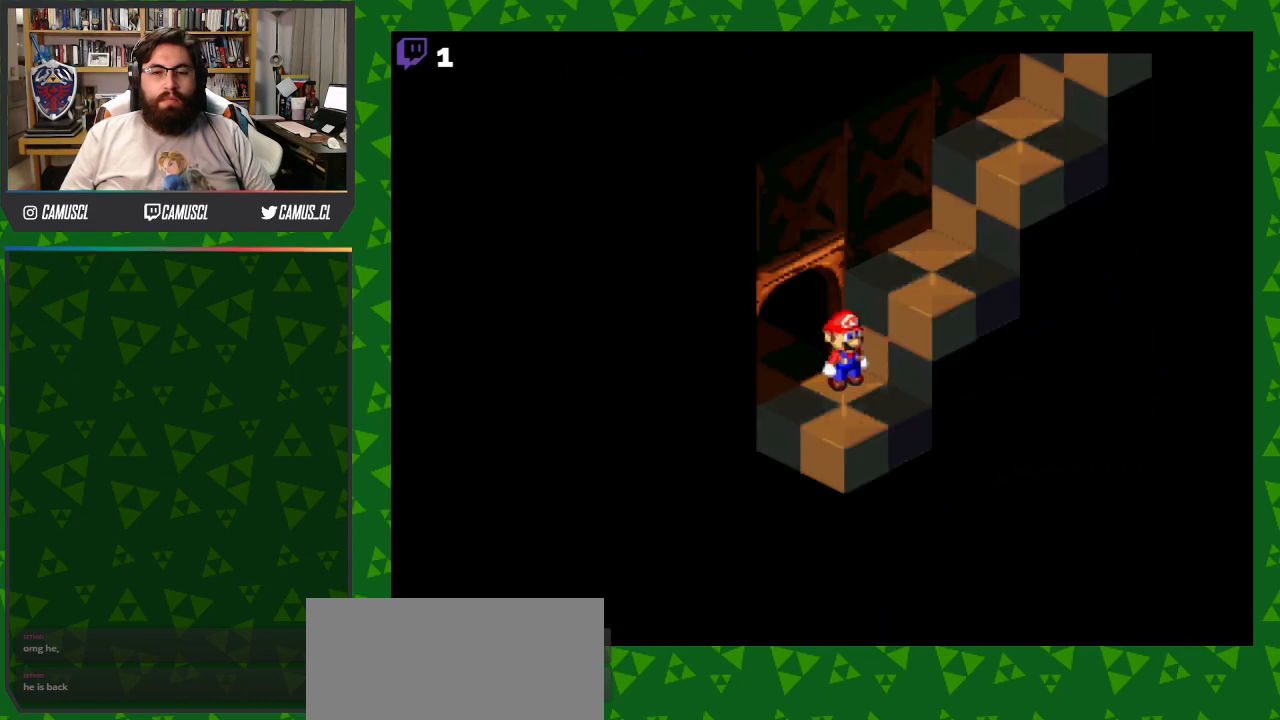
{"buttons": ["Y", "DPAD_UP", "DPAD_RIGHT"], "events": [[167, "DPAD_RIGHT", "down"], [267, "Y", "down"], [317, "B", "down"], [367, "DPAD_UP", "down"], [467, "B", "up"]]}
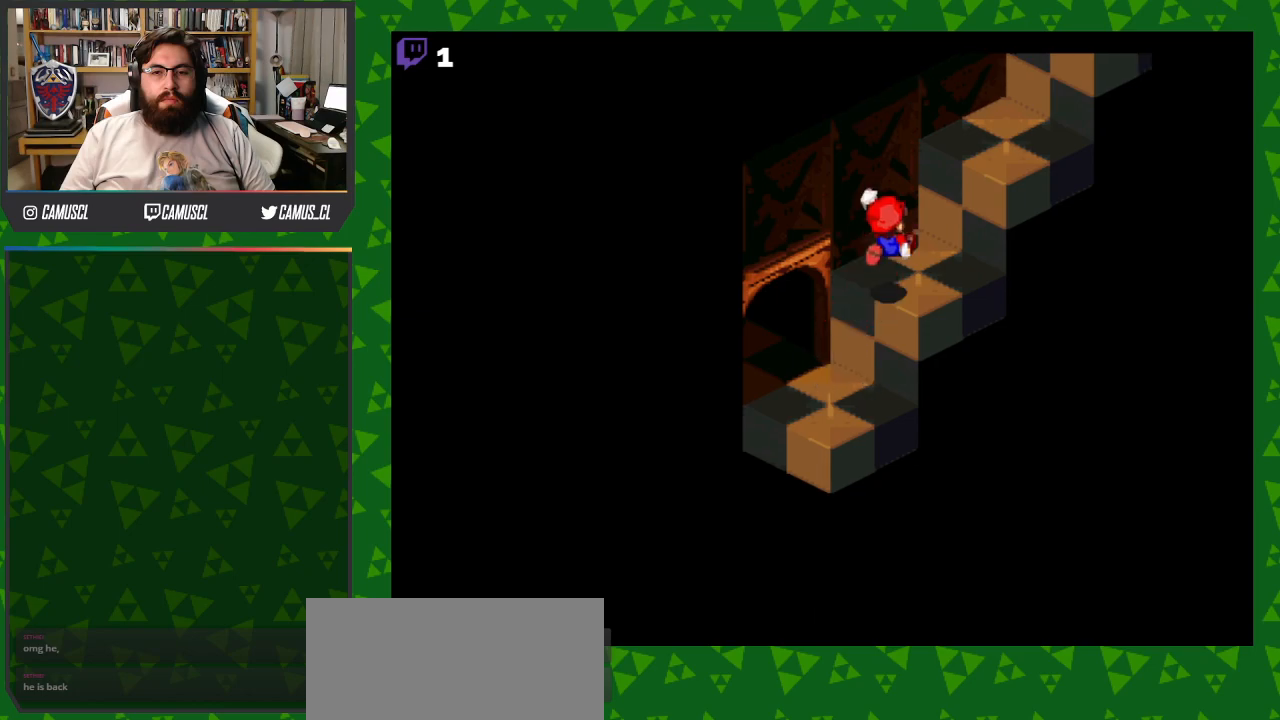
{"buttons": ["Y", "DPAD_UP", "DPAD_RIGHT"], "events": [[167, "B", "down"], [367, "B", "up"]]}
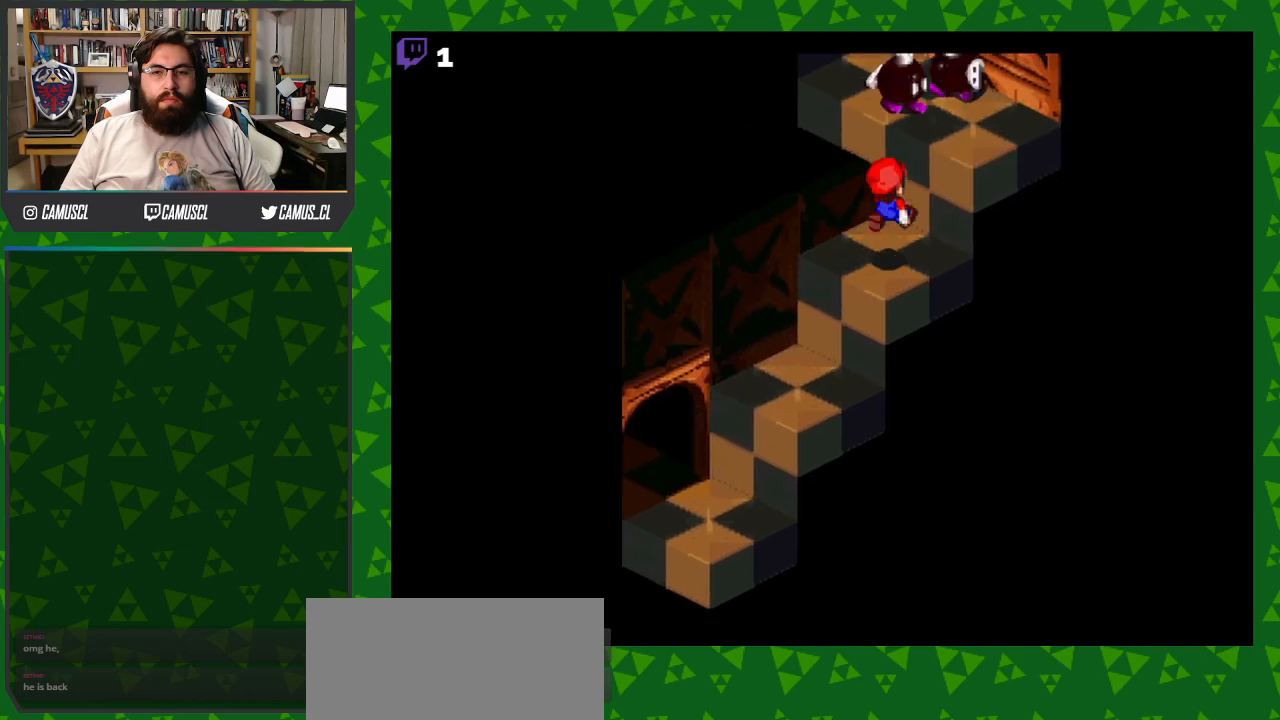
{"buttons": ["Y", "DPAD_UP", "DPAD_RIGHT"], "events": [[67, "B", "down"], [267, "B", "up"]]}
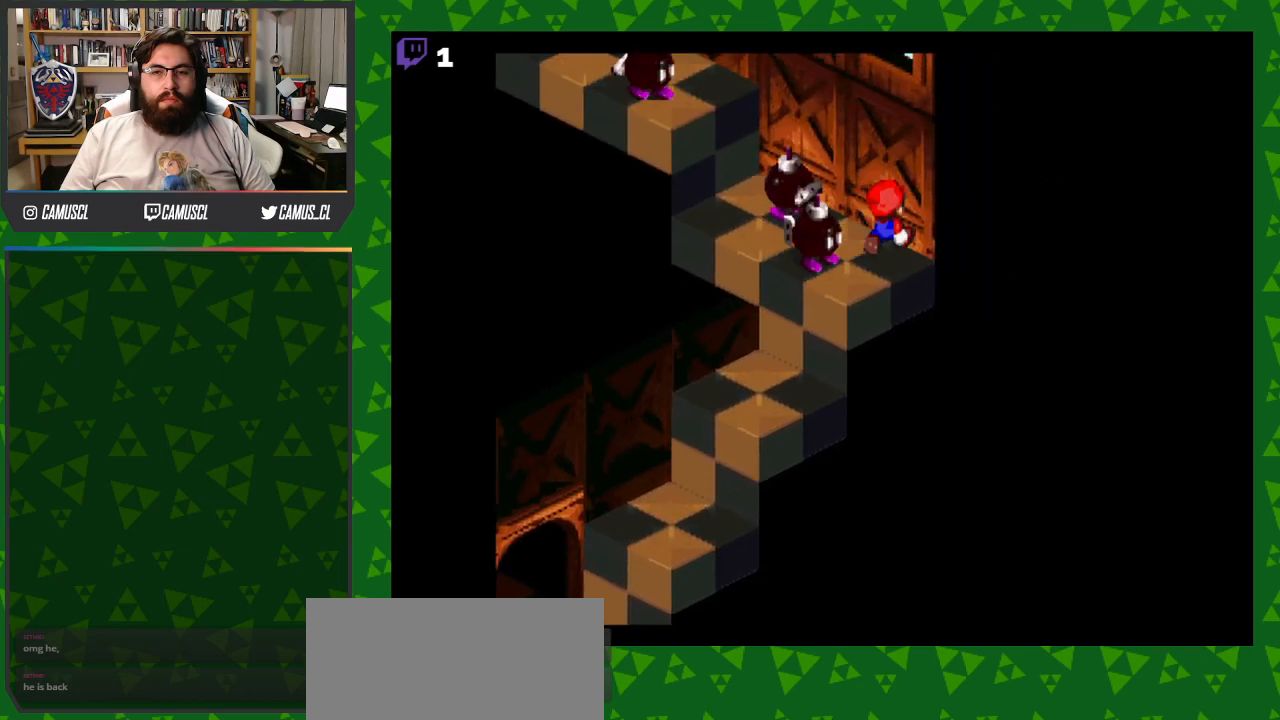
{"buttons": ["B", "DPAD_UP"], "events": [[117, "DPAD_RIGHT", "up"], [217, "Y", "up"], [467, "B", "down"]]}
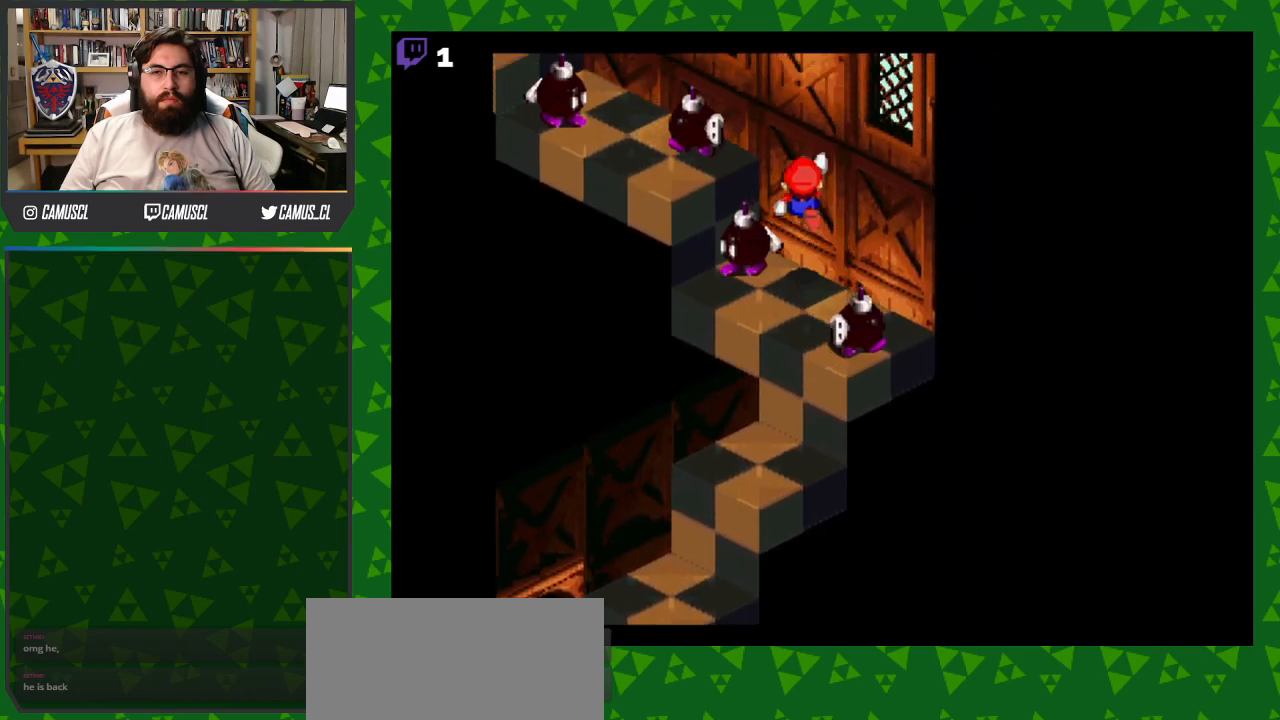
{"buttons": ["DPAD_UP"], "events": [[317, "B", "up"], [367, "DPAD_UP", "up"], [467, "DPAD_UP", "down"]]}
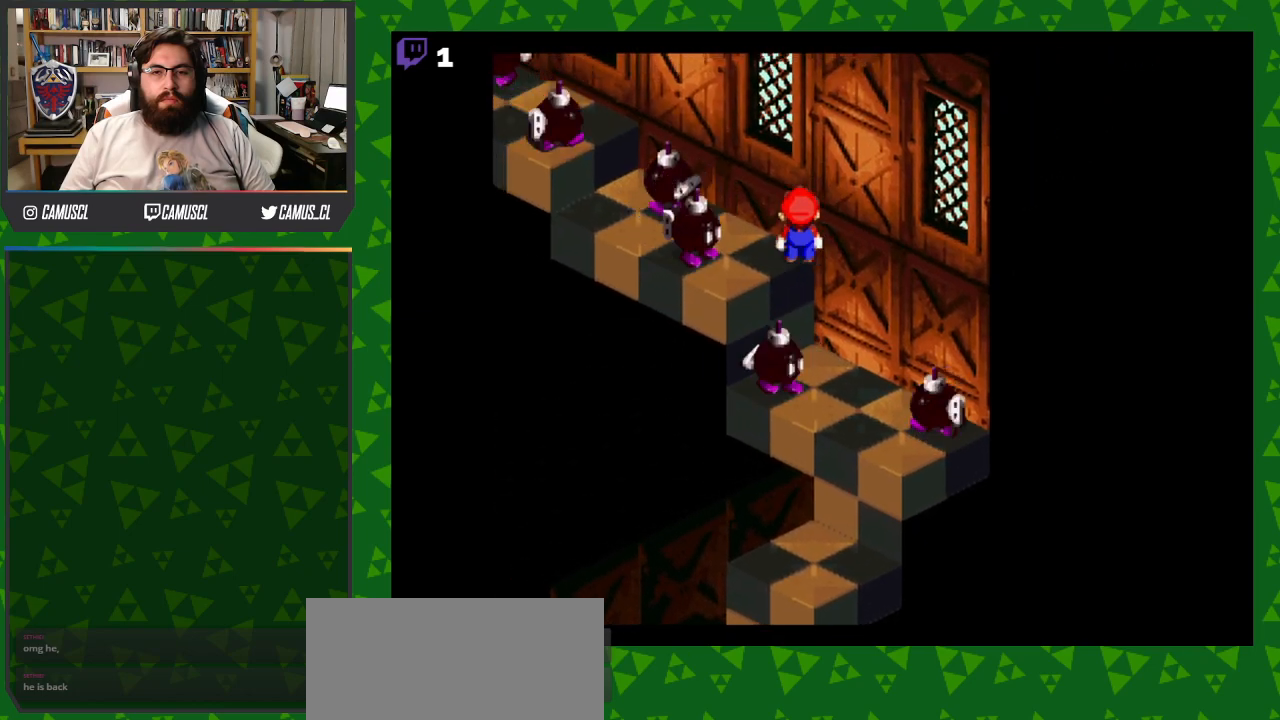
{"buttons": [], "events": [[67, "Y", "down"], [117, "B", "down"], [267, "B", "up"], [267, "Y", "up"], [367, "DPAD_UP", "up"]]}
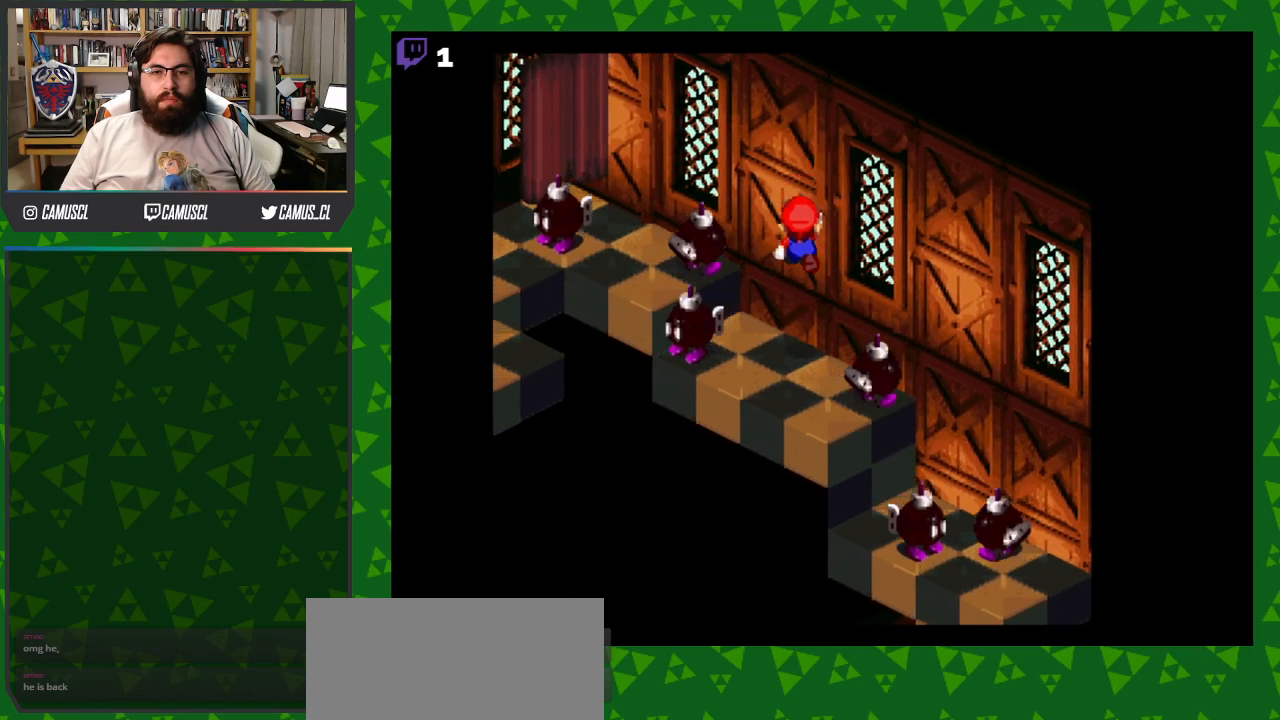
{"buttons": ["DPAD_UP"], "events": [[117, "DPAD_UP", "down"], [217, "B", "down"], [417, "B", "up"]]}
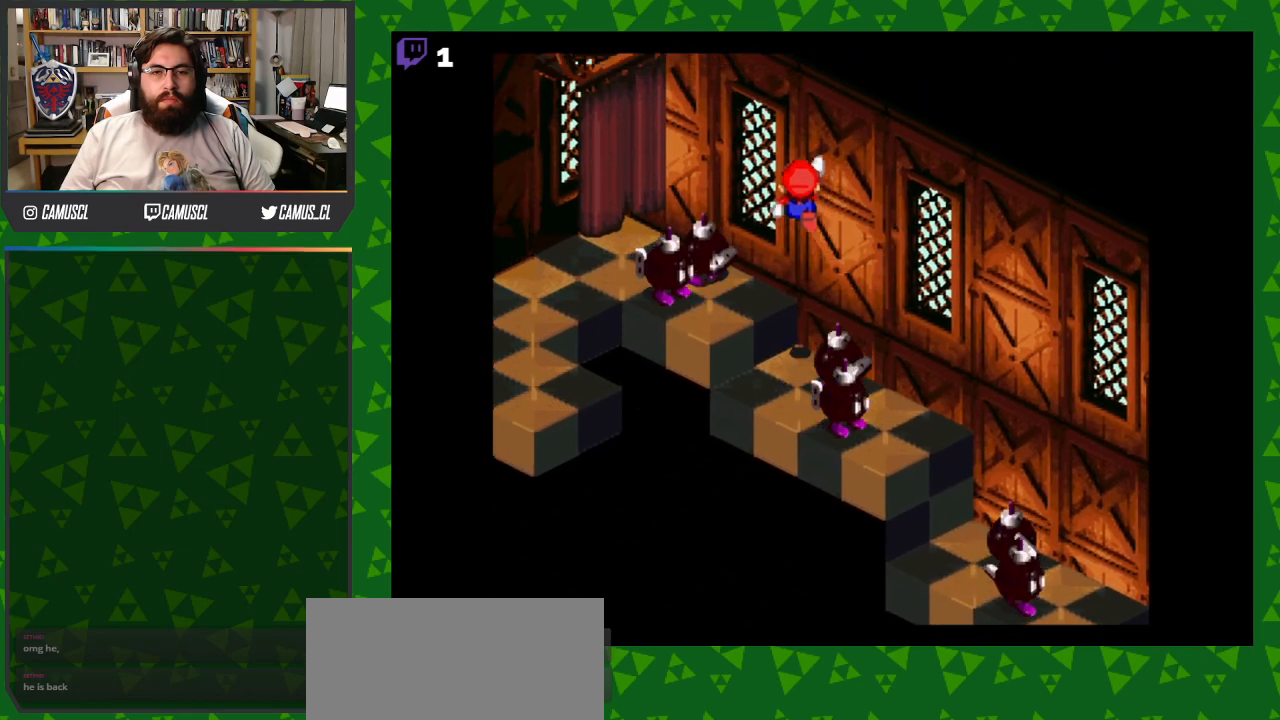
{"buttons": ["DPAD_UP"], "events": [[167, "DPAD_UP", "up"], [317, "DPAD_UP", "down"]]}
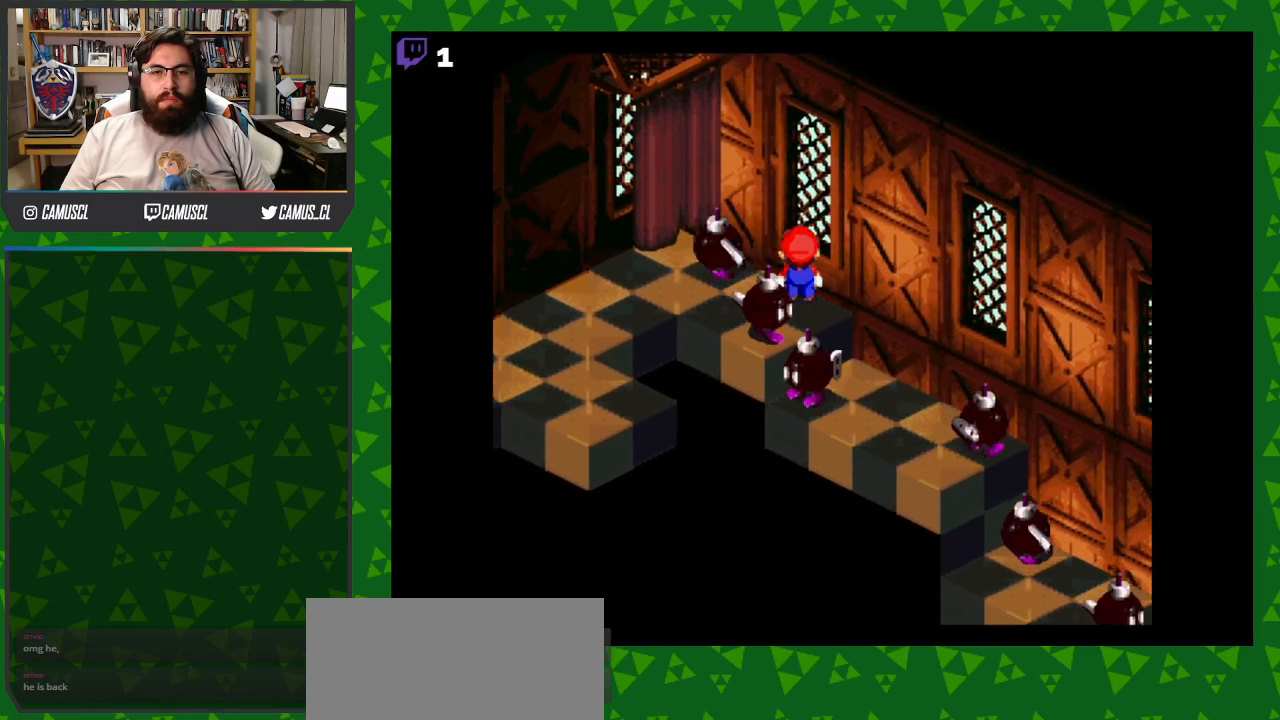
{"buttons": ["B", "Y", "DPAD_LEFT"], "events": [[67, "B", "down"], [67, "Y", "down"], [267, "DPAD_LEFT", "down"], [317, "DPAD_UP", "up"]]}
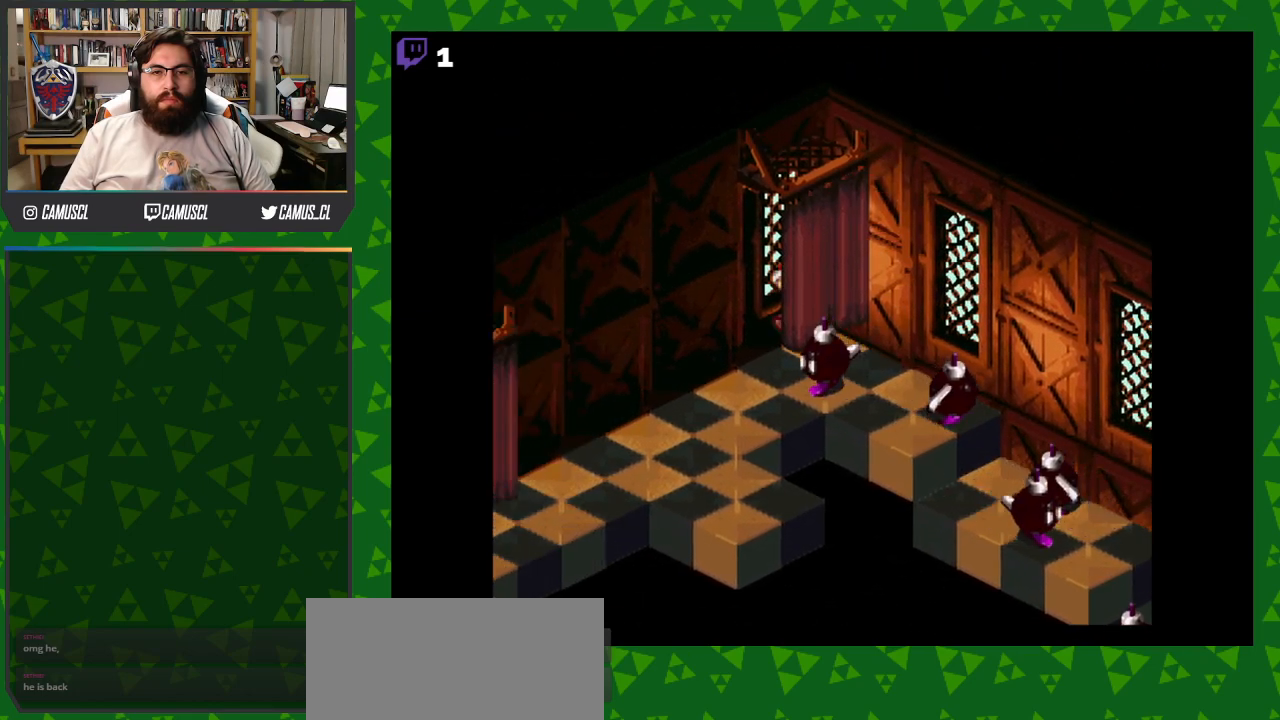
{"buttons": ["Y", "DPAD_LEFT"], "events": [[17, "B", "up"]]}
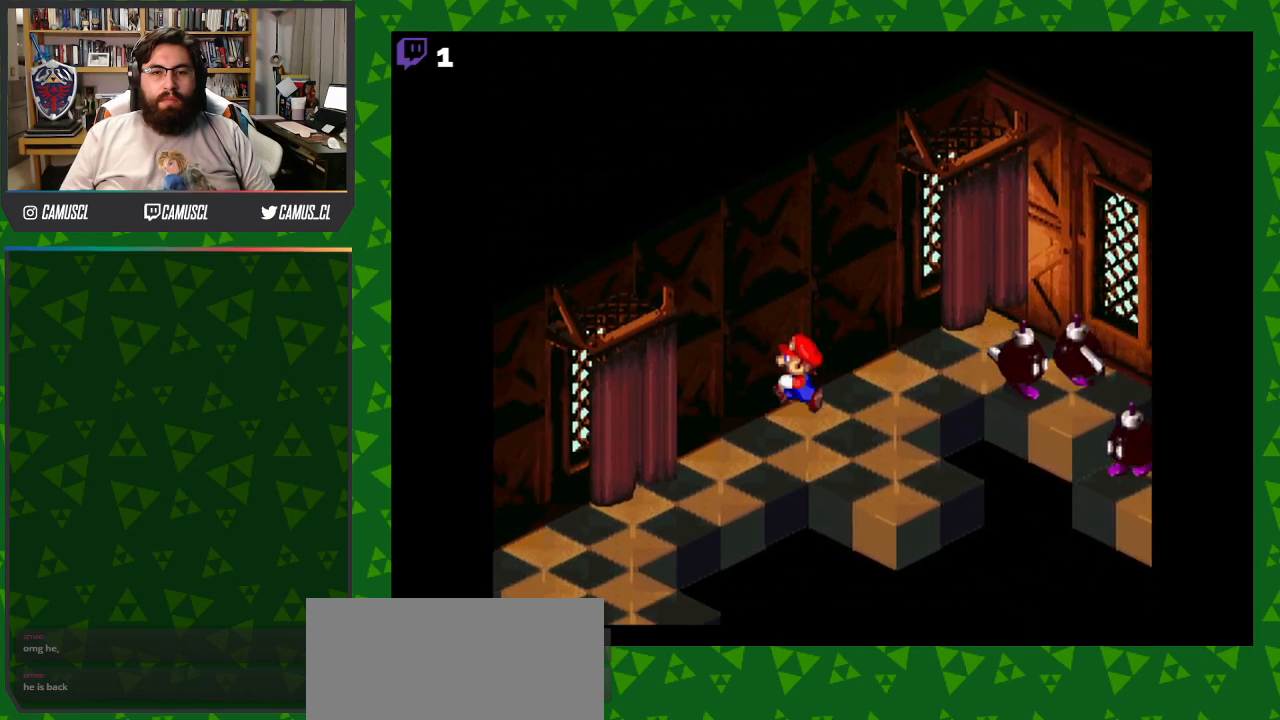
{"buttons": ["Y", "DPAD_DOWN", "DPAD_RIGHT"], "events": [[117, "DPAD_DOWN", "down"], [167, "DPAD_LEFT", "up"], [267, "DPAD_RIGHT", "down"], [317, "DPAD_DOWN", "up"], [467, "DPAD_DOWN", "down"]]}
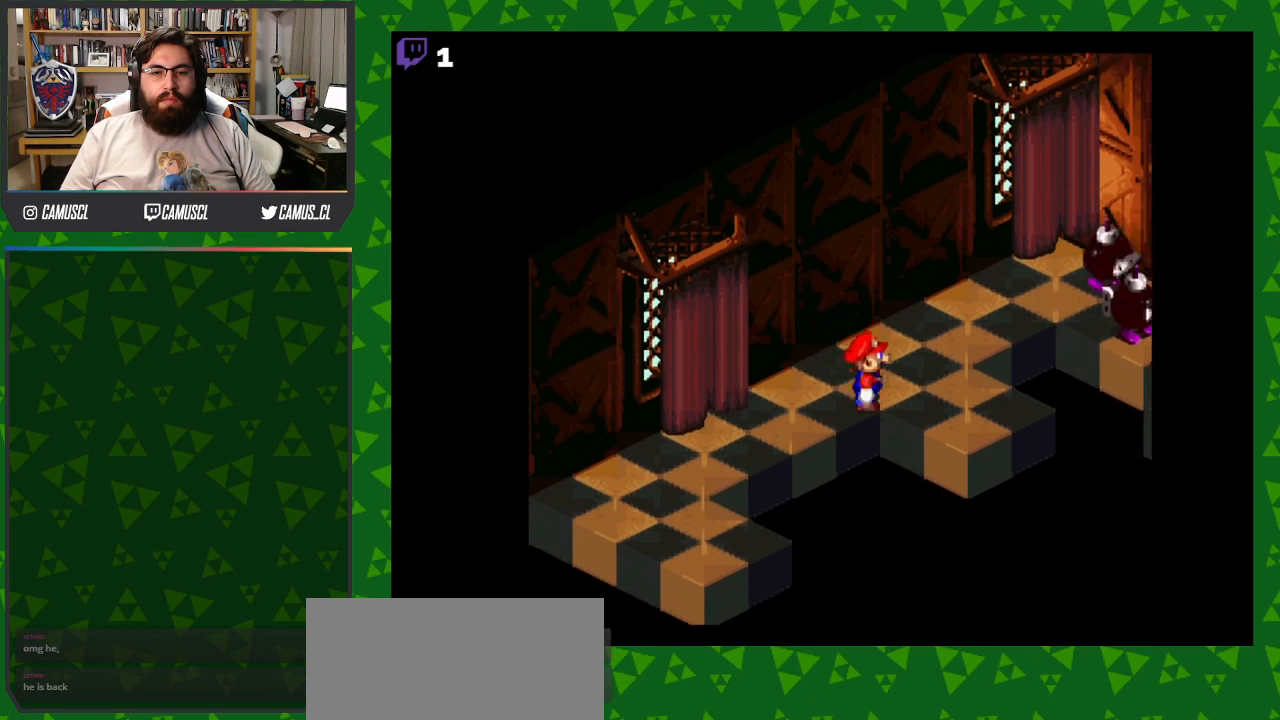
{"buttons": ["Y", "DPAD_RIGHT"], "events": [[417, "DPAD_DOWN", "up"]]}
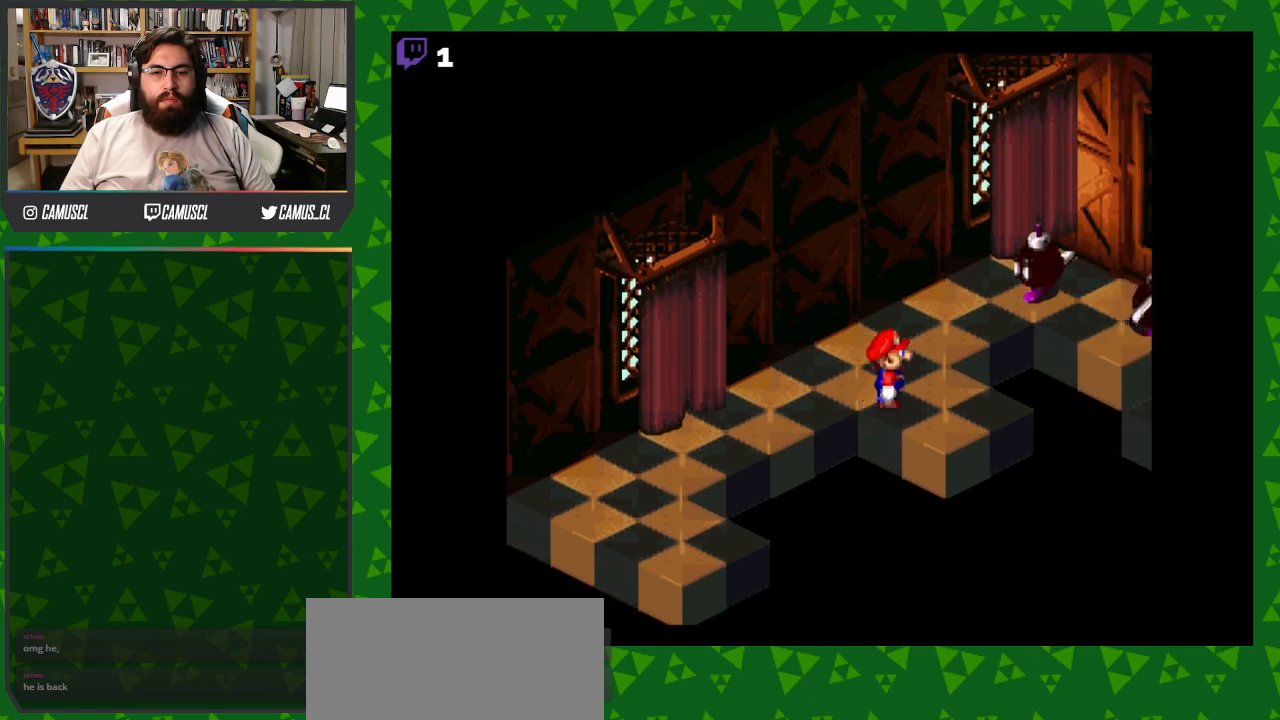
{"buttons": [], "events": [[67, "DPAD_DOWN", "down"], [117, "DPAD_RIGHT", "up"], [417, "DPAD_DOWN", "up"], [467, "Y", "up"]]}
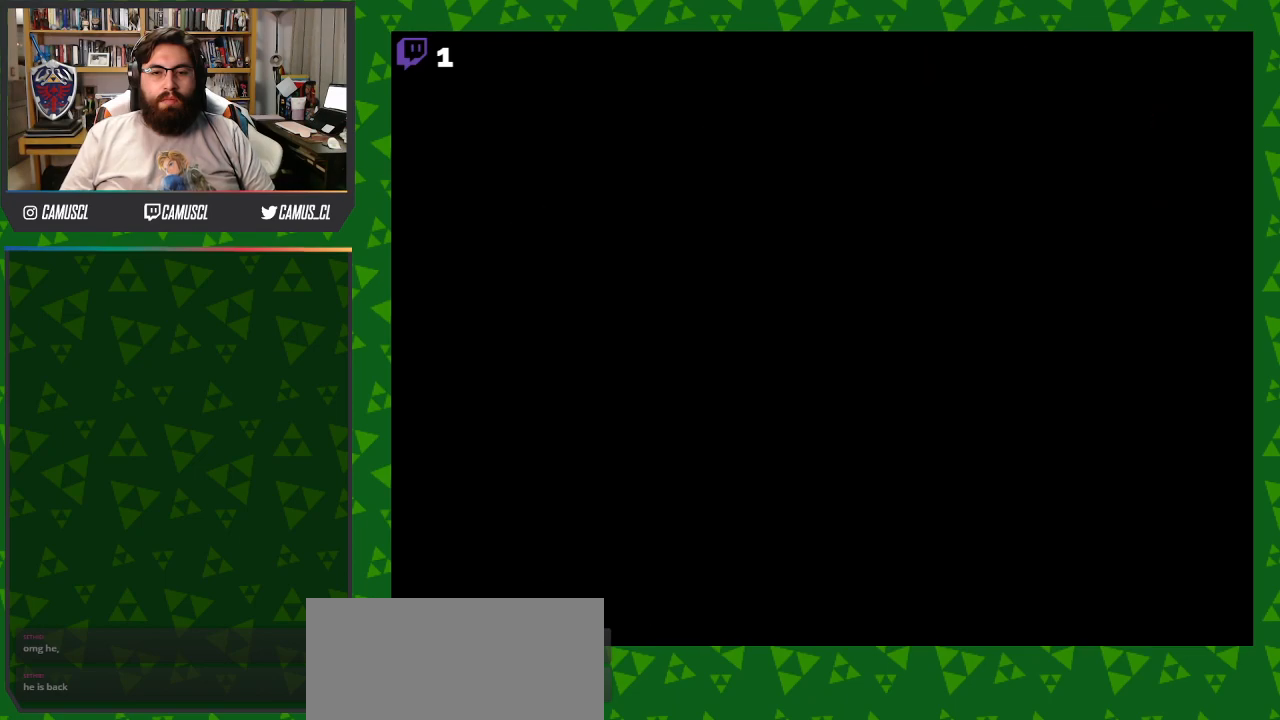
{"buttons": [], "events": []}
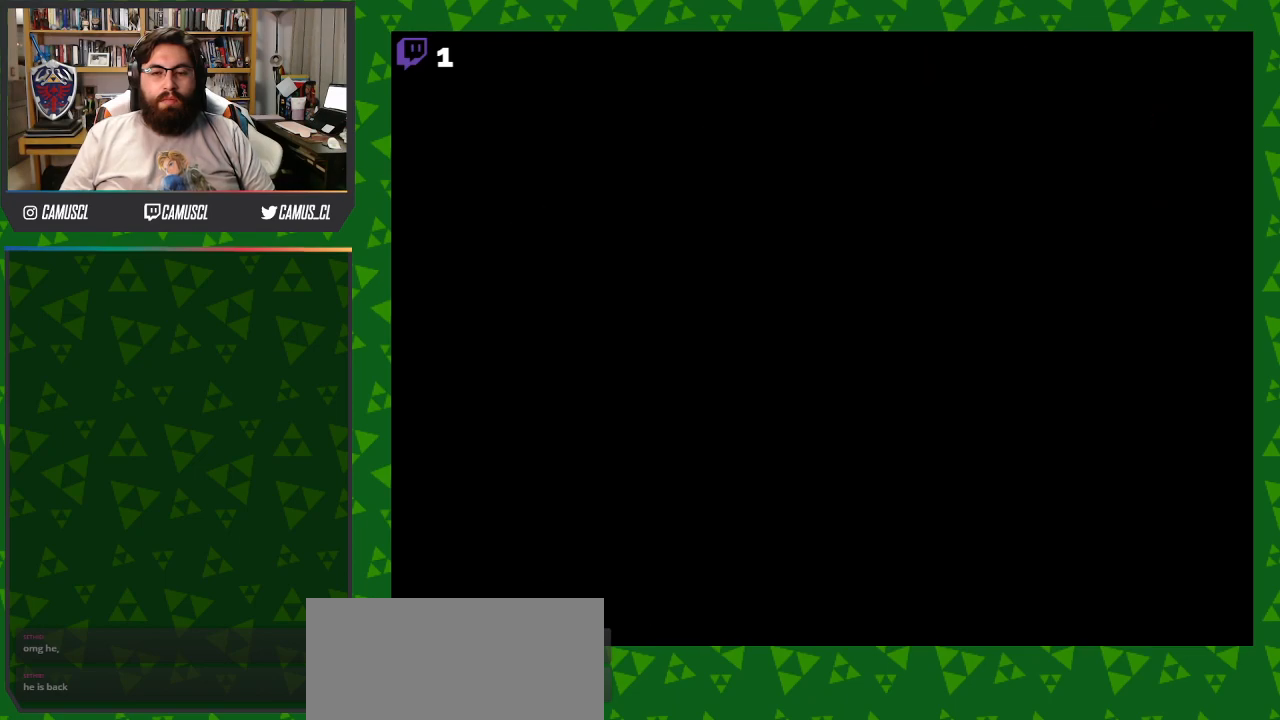
{"buttons": [], "events": []}
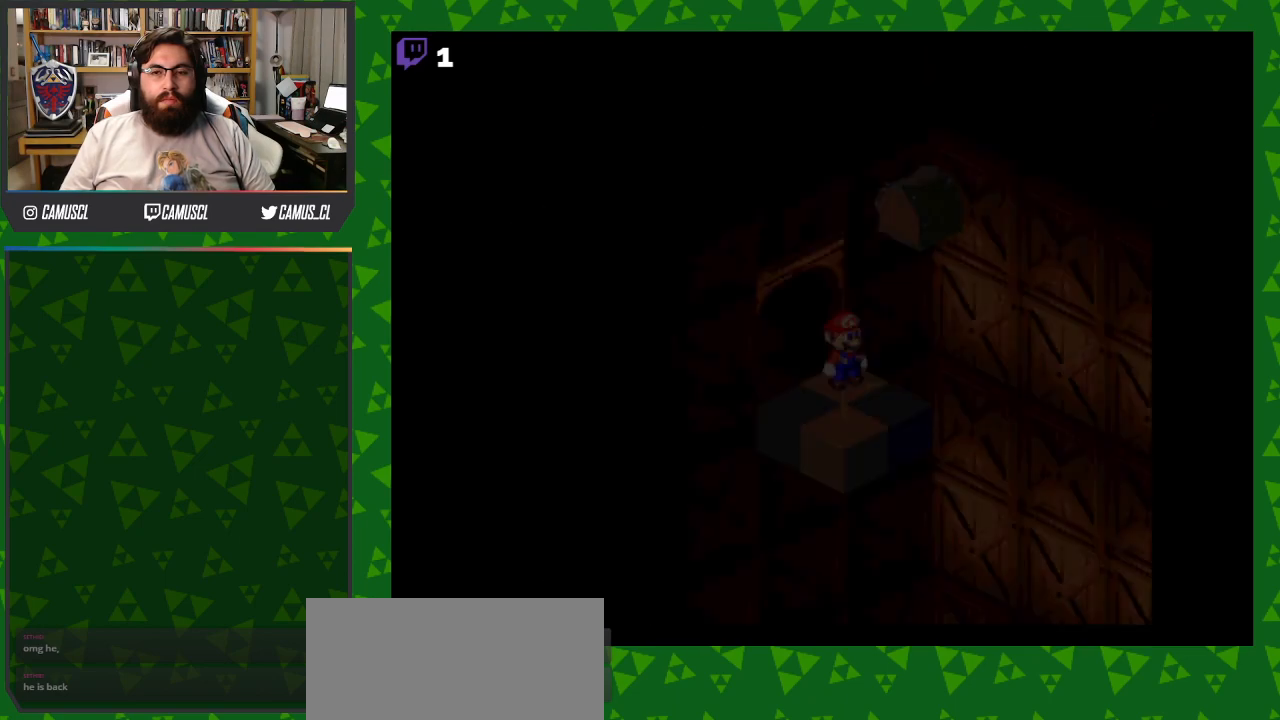
{"buttons": [], "events": []}
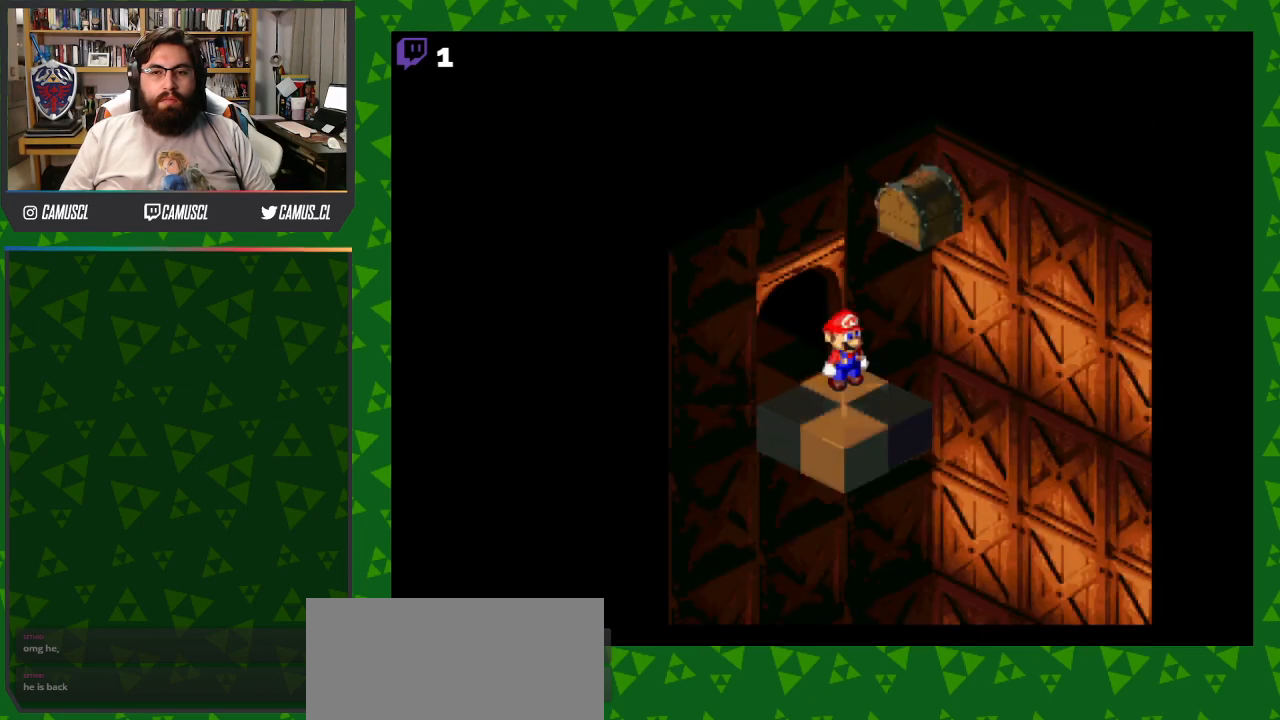
{"buttons": ["B", "Y", "DPAD_DOWN"], "events": [[167, "DPAD_DOWN", "down"], [267, "B", "down"], [417, "Y", "down"]]}
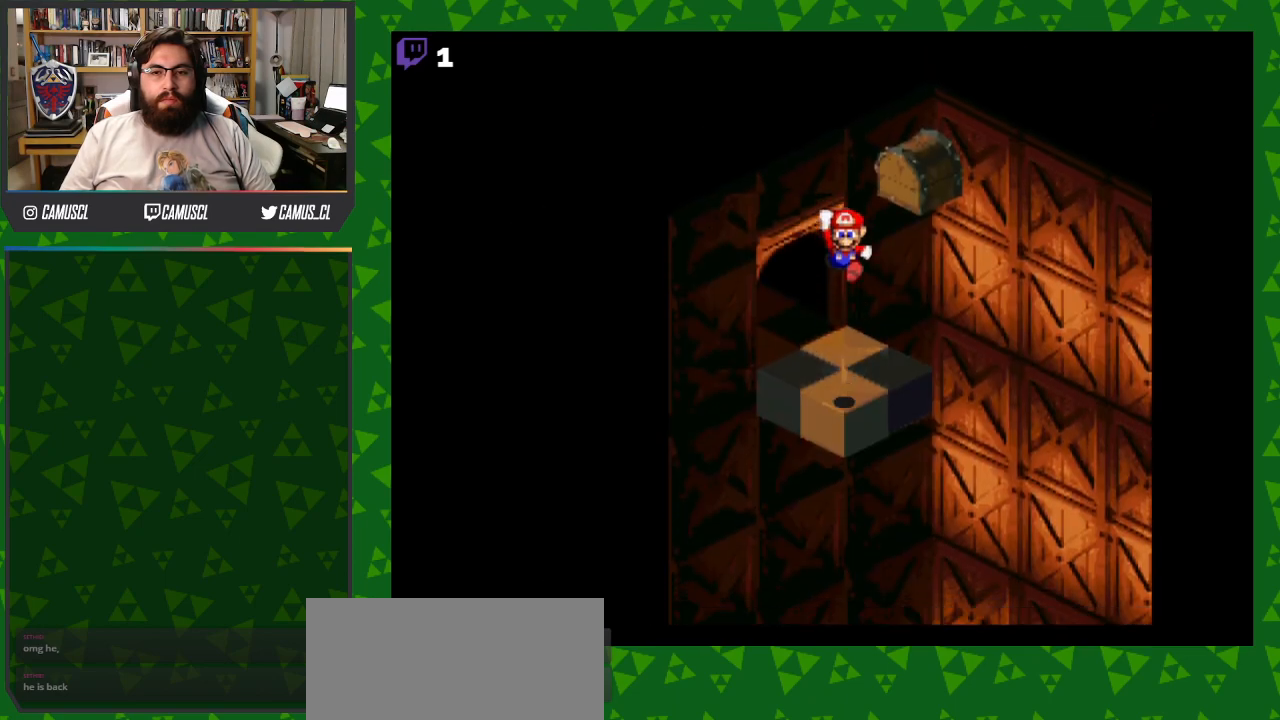
{"buttons": [], "events": [[17, "DPAD_RIGHT", "down"], [117, "B", "up"], [117, "Y", "up"], [267, "DPAD_DOWN", "up"], [267, "DPAD_RIGHT", "up"]]}
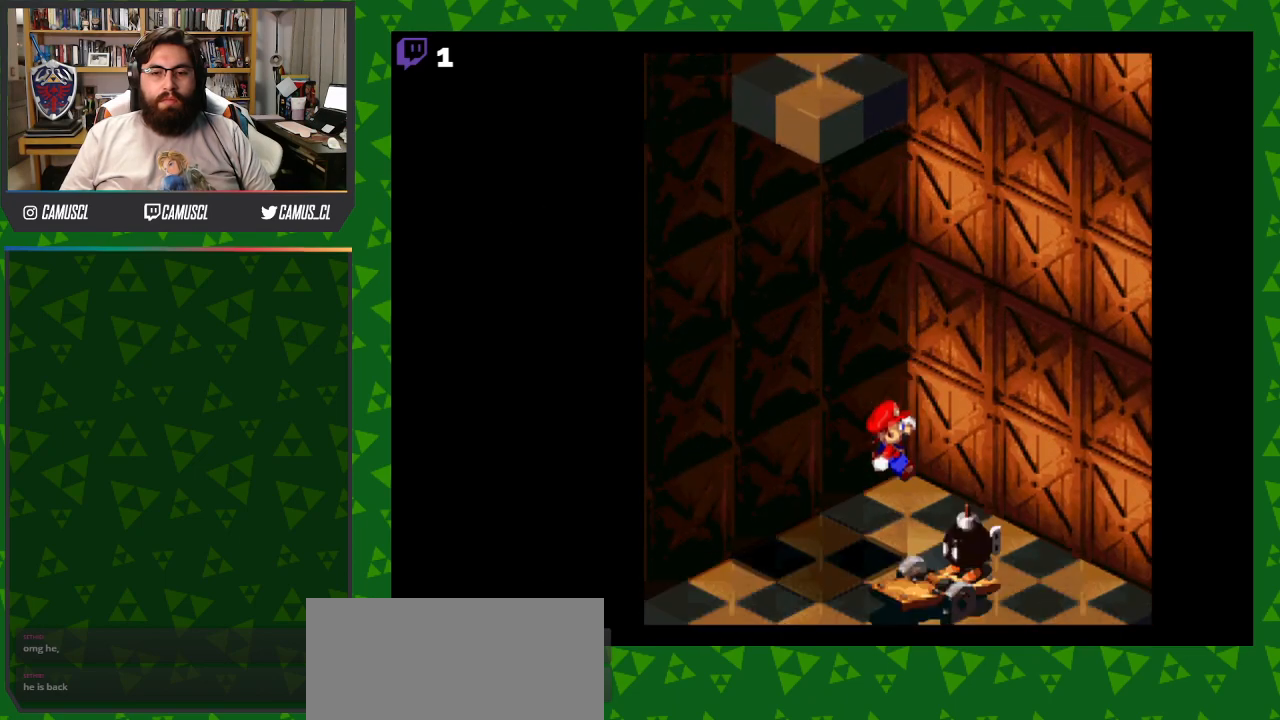
{"buttons": [], "events": []}
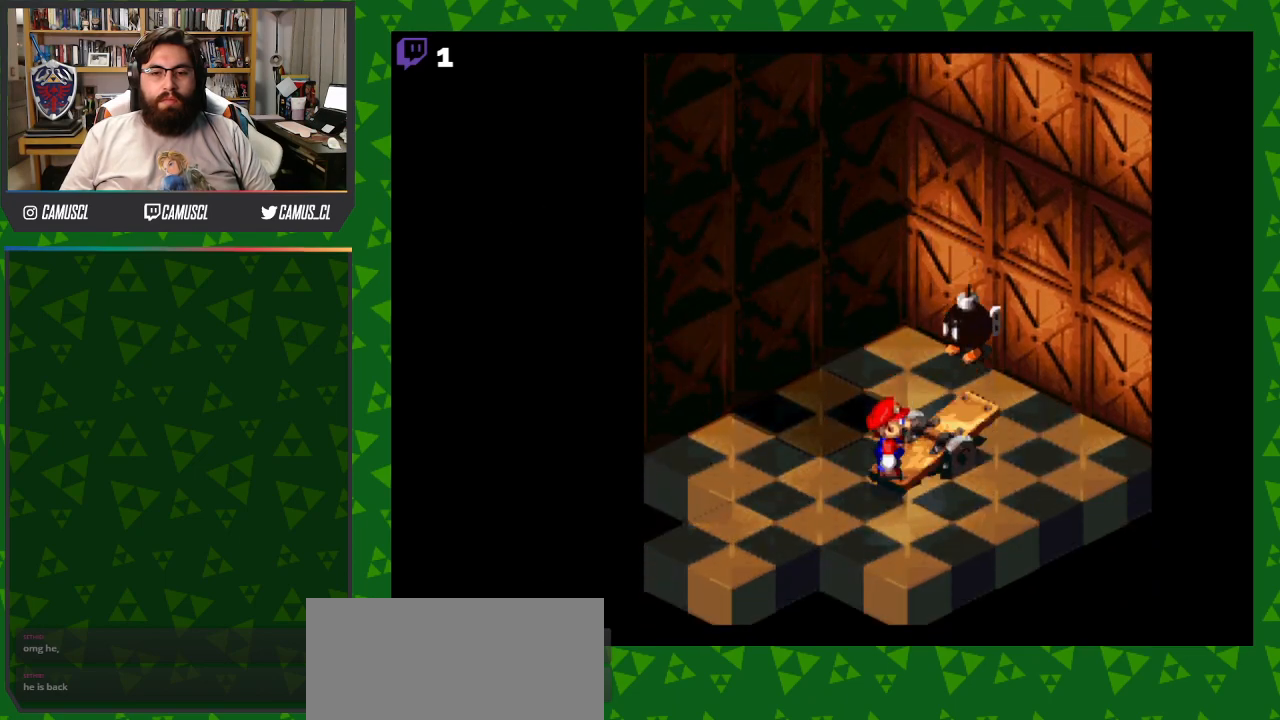
{"buttons": [], "events": []}
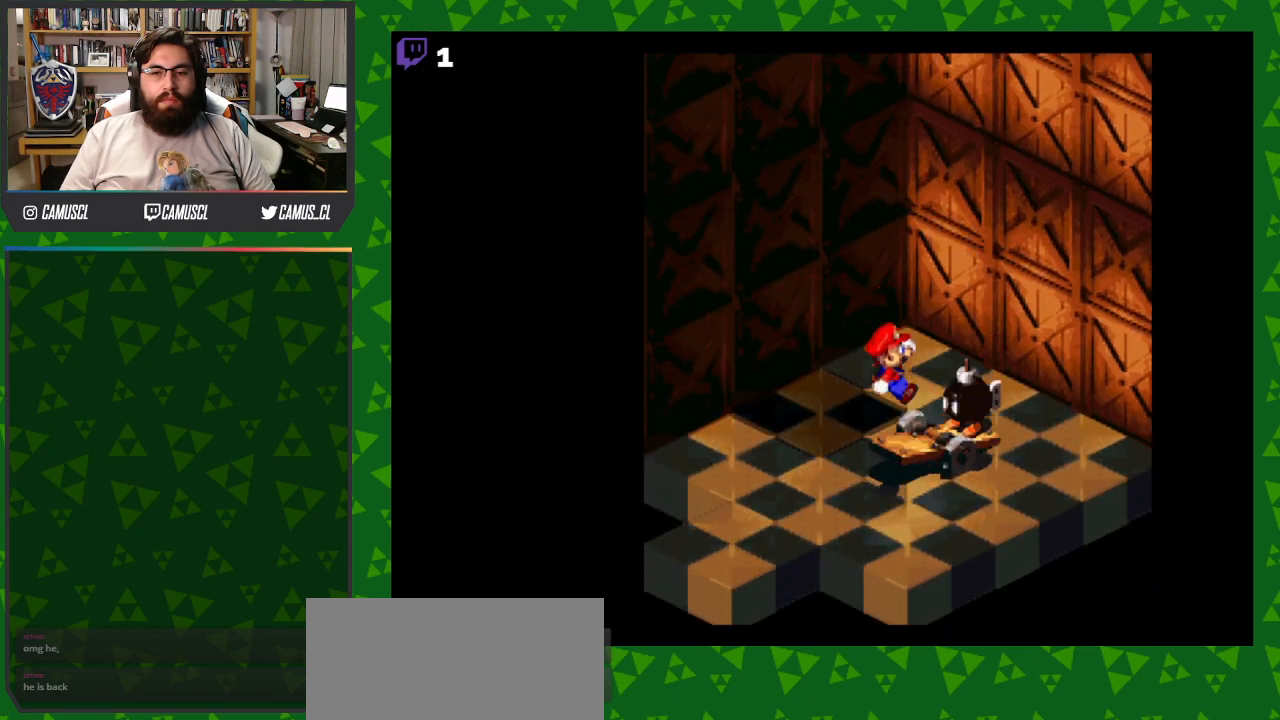
{"buttons": ["B", "Y", "DPAD_DOWN", "DPAD_LEFT"], "events": [[267, "B", "down"], [267, "DPAD_LEFT", "down"], [267, "Y", "down"], [367, "DPAD_DOWN", "down"]]}
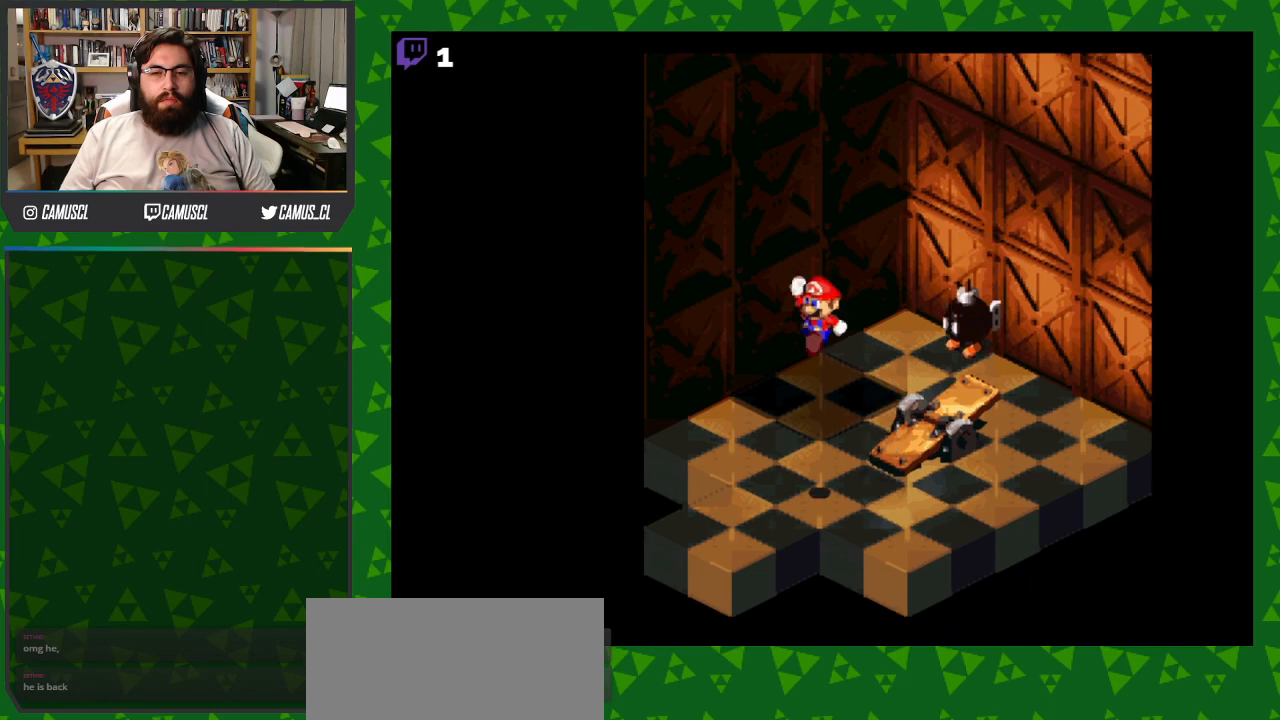
{"buttons": ["Y", "DPAD_DOWN", "DPAD_LEFT"], "events": [[117, "B", "up"]]}
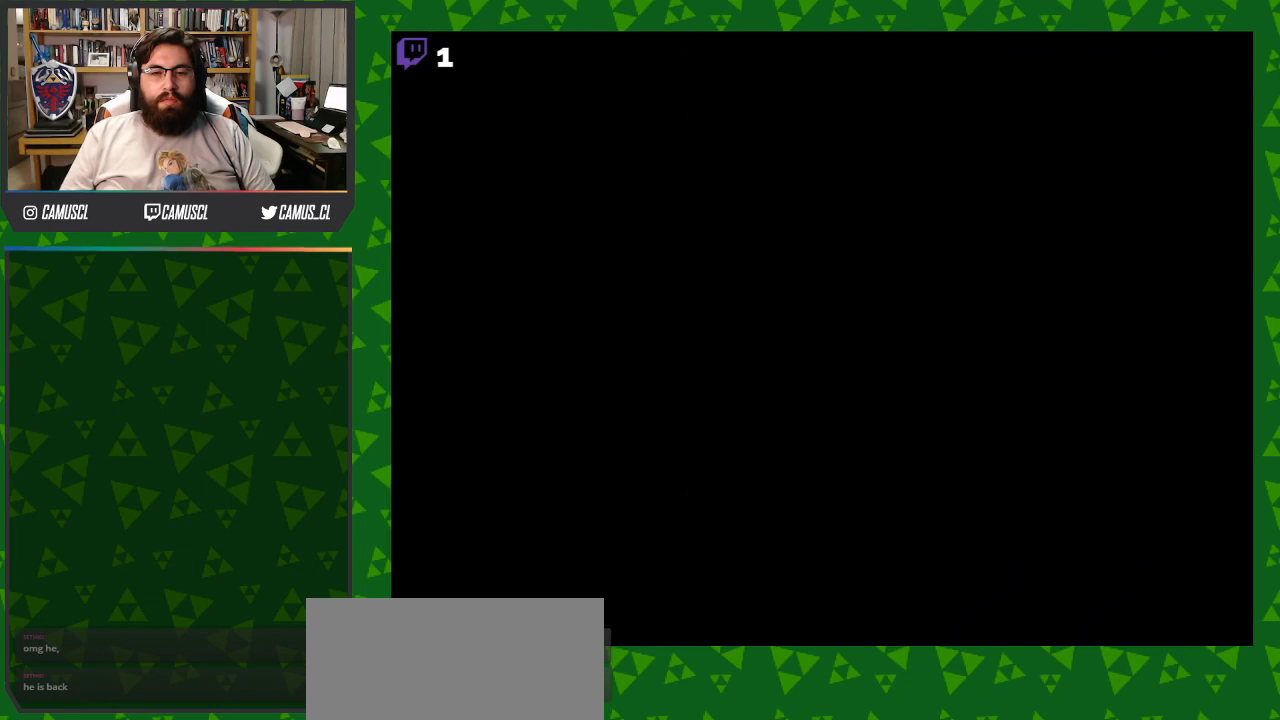
{"buttons": ["Y"], "events": [[17, "DPAD_DOWN", "up"], [67, "DPAD_LEFT", "up"]]}
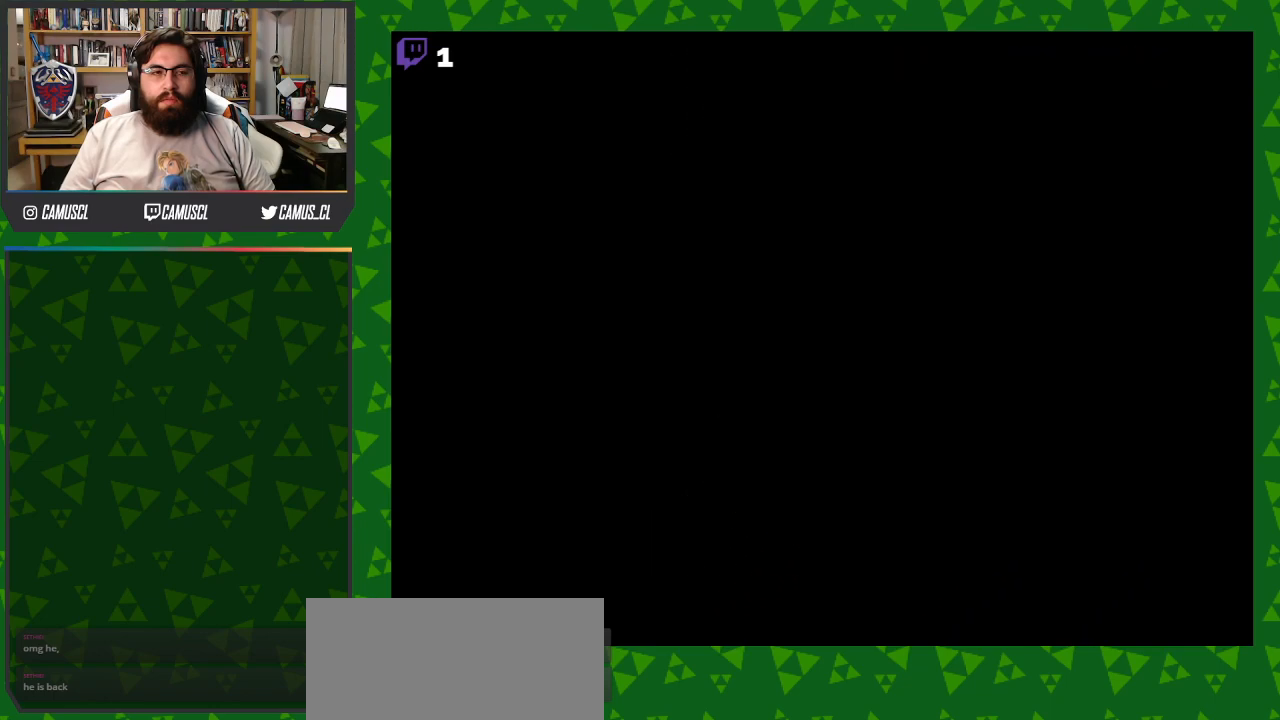
{"buttons": ["Y", "DPAD_LEFT"], "events": [[333, "DPAD_LEFT", "down"]]}
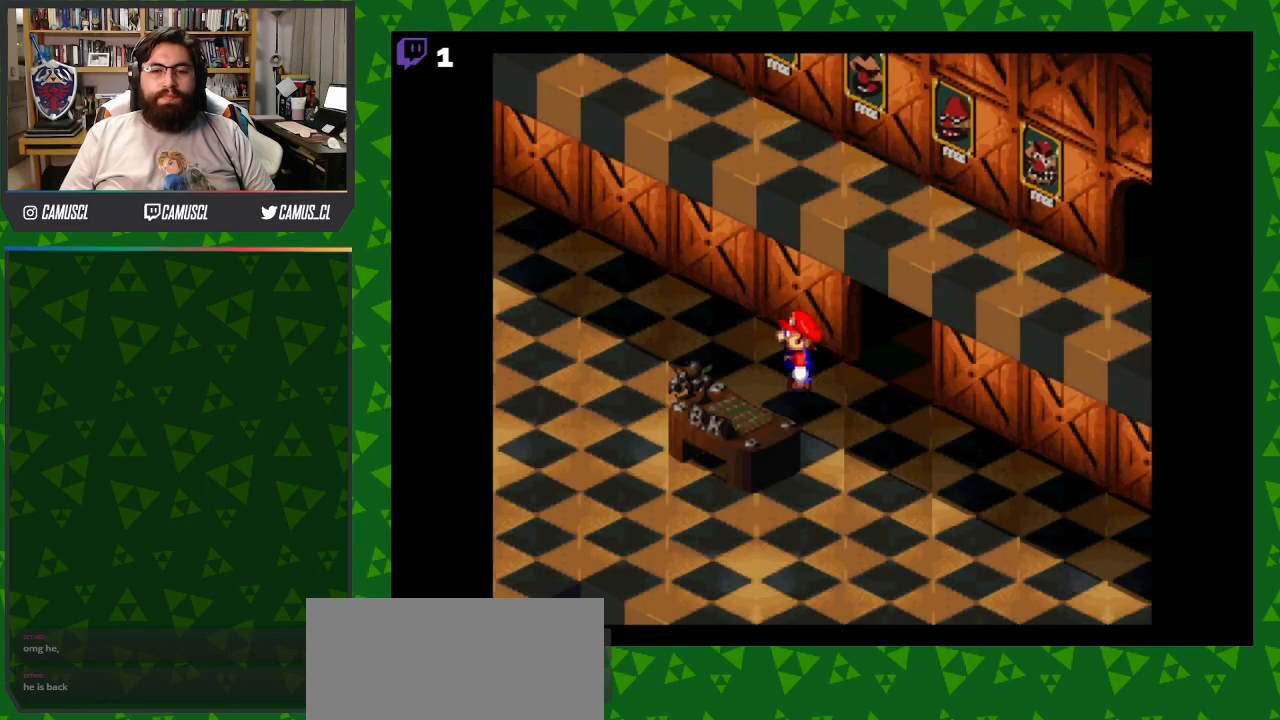
{"buttons": ["B", "Y", "DPAD_DOWN", "DPAD_RIGHT"], "events": [[283, "DPAD_LEFT", "up"], [333, "DPAD_DOWN", "down"], [467, "B", "down"], [467, "DPAD_RIGHT", "down"]]}
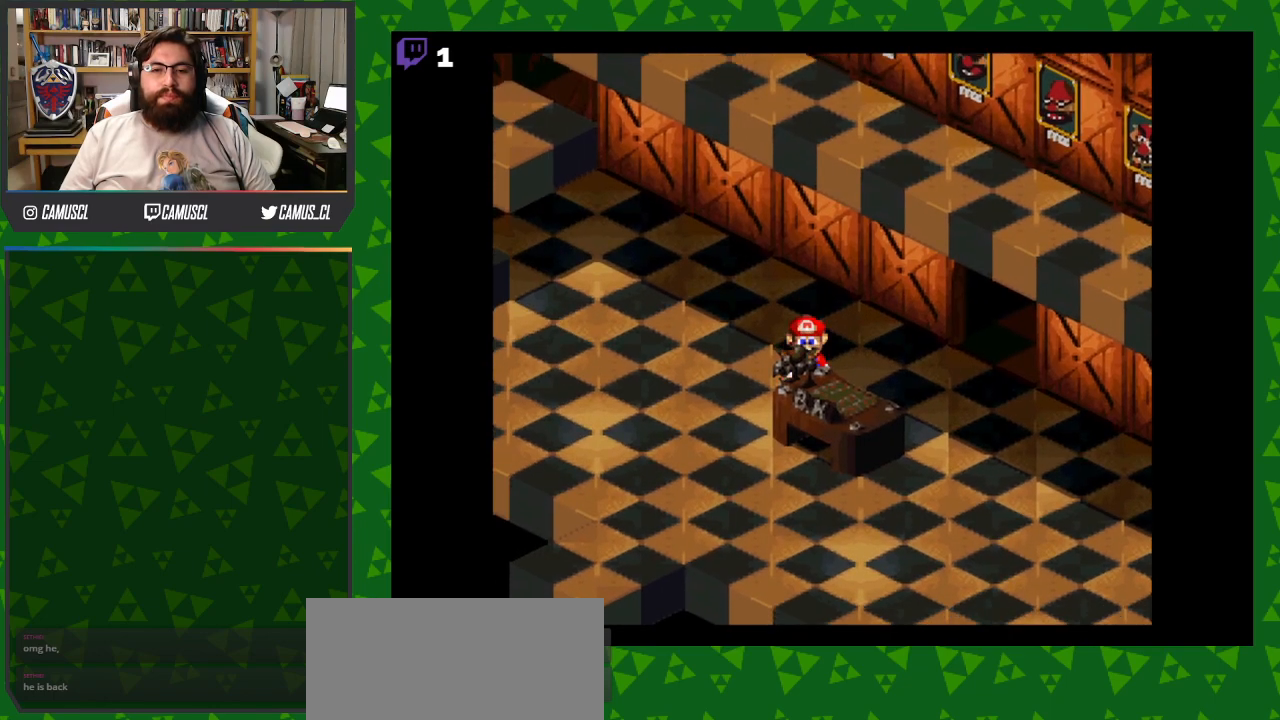
{"buttons": ["B"], "events": [[100, "DPAD_RIGHT", "up"], [133, "B", "up"], [183, "Y", "up"], [250, "DPAD_DOWN", "up"], [450, "B", "down"]]}
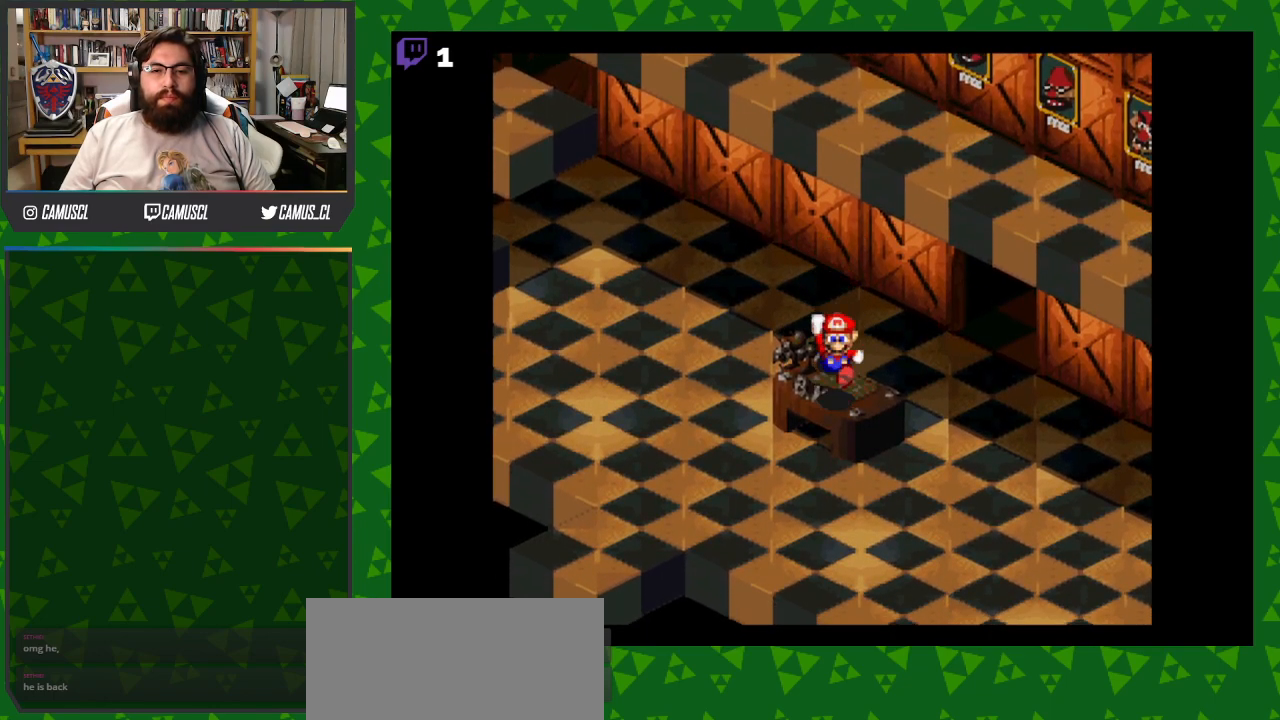
{"buttons": [], "events": [[217, "DPAD_UP", "down"], [283, "B", "up"], [350, "DPAD_UP", "up"]]}